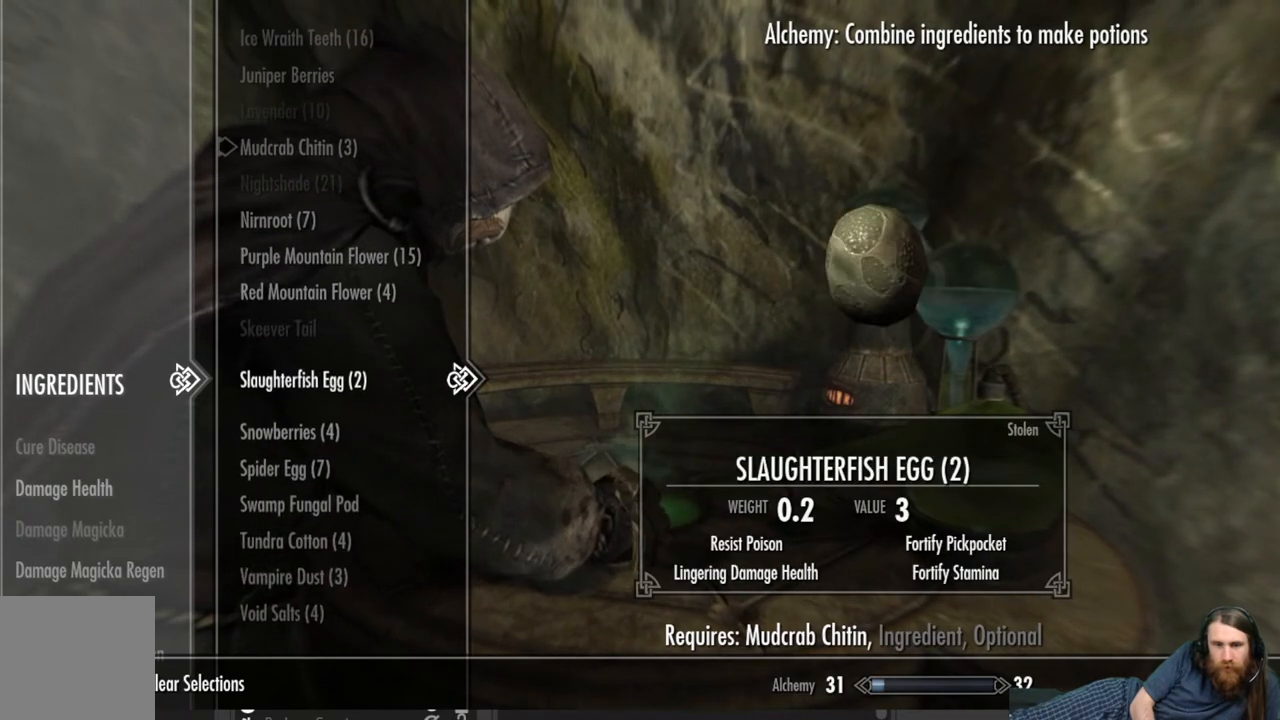
Gameplay with a controller (Xbox layout); each line is a JSON object with the inputs held at the frame after it. "events" lists button and stick changes between this image and that frame as [ms after this image, input, new state], when the widget could be followed in between.
{"buttons": [], "left_stick": "center", "right_stick": "center", "events": [[33, "DPAD_DOWN", "down"], [150, "DPAD_DOWN", "up"]]}
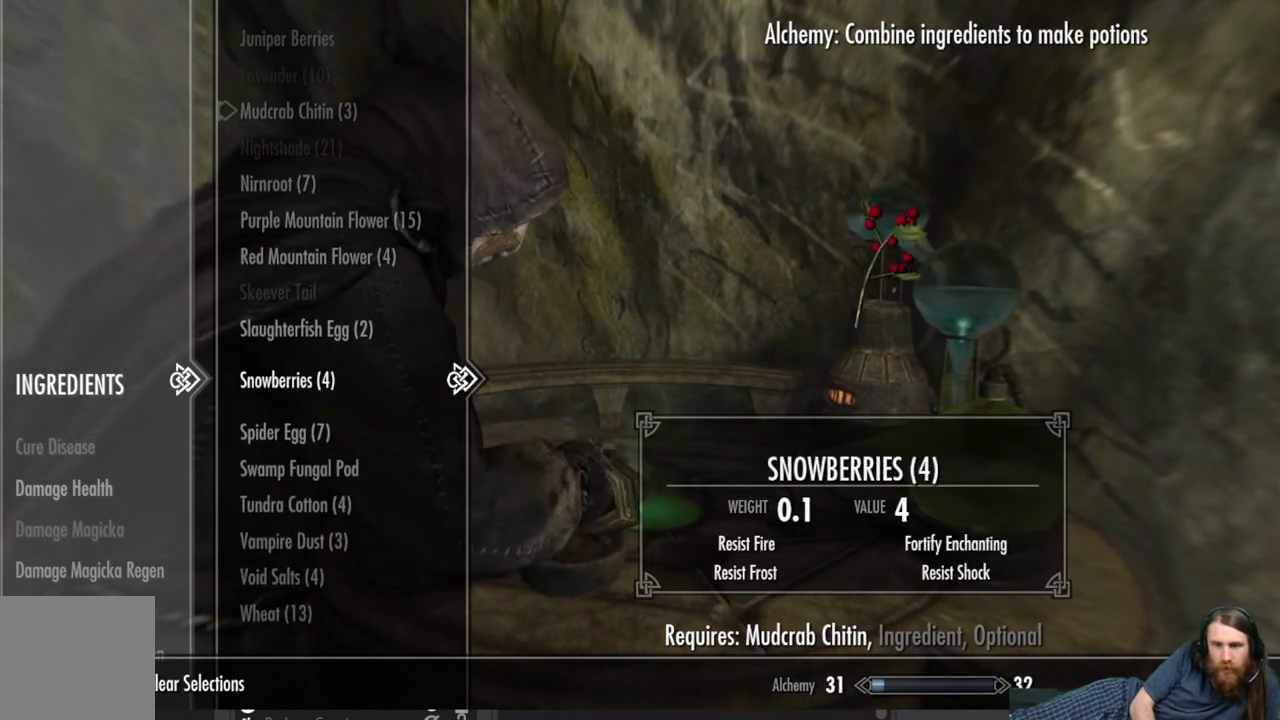
{"buttons": ["A"], "left_stick": "center", "right_stick": "center", "events": [[417, "A", "down"]]}
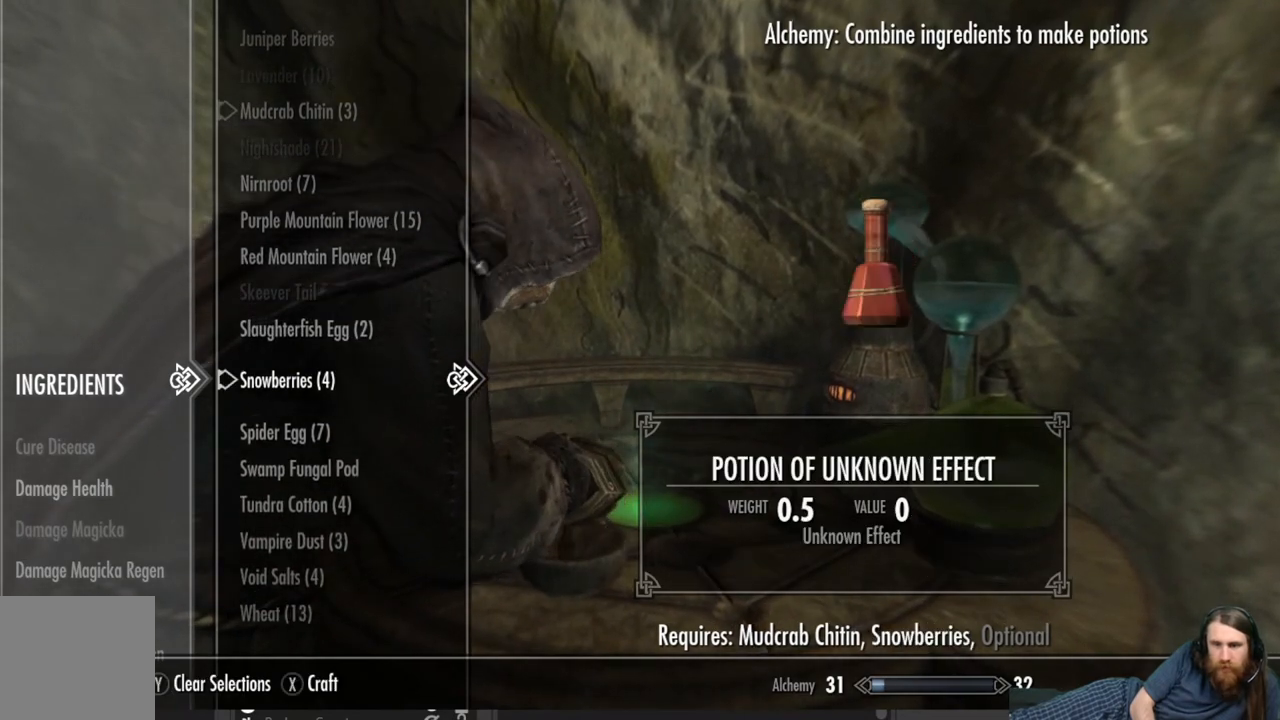
{"buttons": [], "left_stick": "center", "right_stick": "center", "events": [[50, "A", "up"]]}
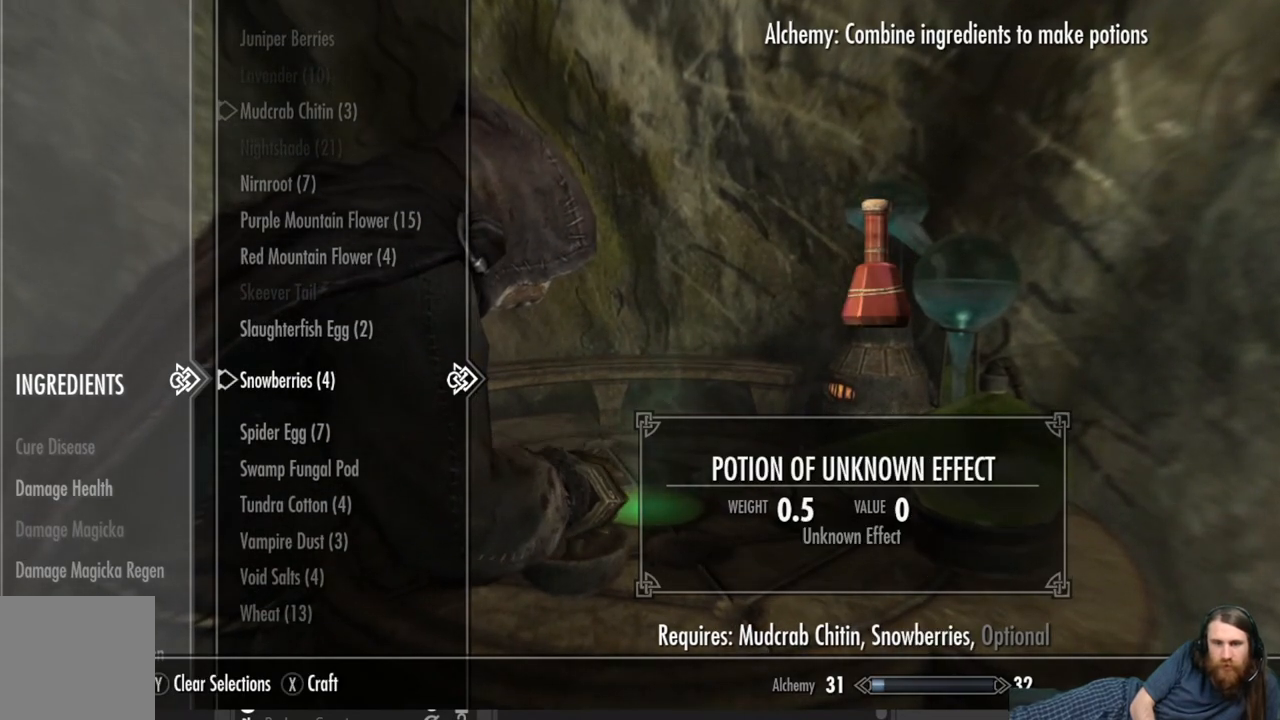
{"buttons": [], "left_stick": "center", "right_stick": "center", "events": [[83, "A", "down"], [217, "A", "up"], [383, "DPAD_DOWN", "down"], [483, "DPAD_DOWN", "up"]]}
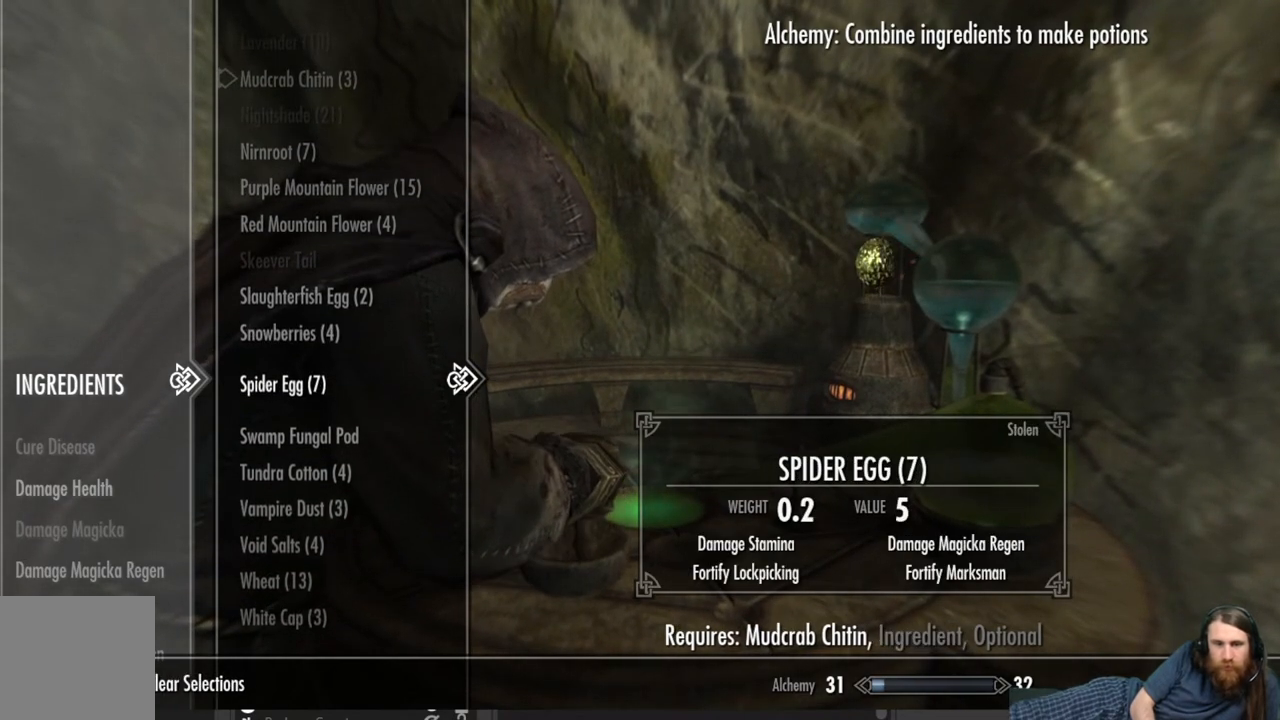
{"buttons": [], "left_stick": "center", "right_stick": "center", "events": []}
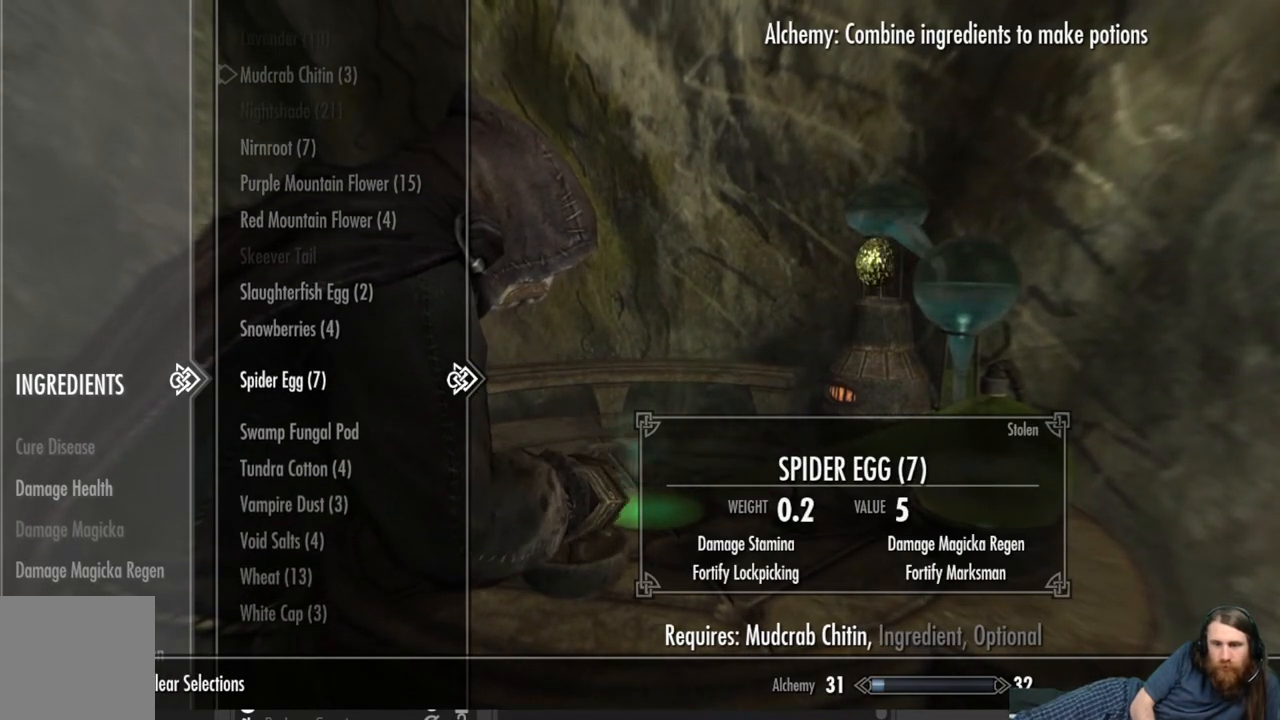
{"buttons": [], "left_stick": "center", "right_stick": "center", "events": []}
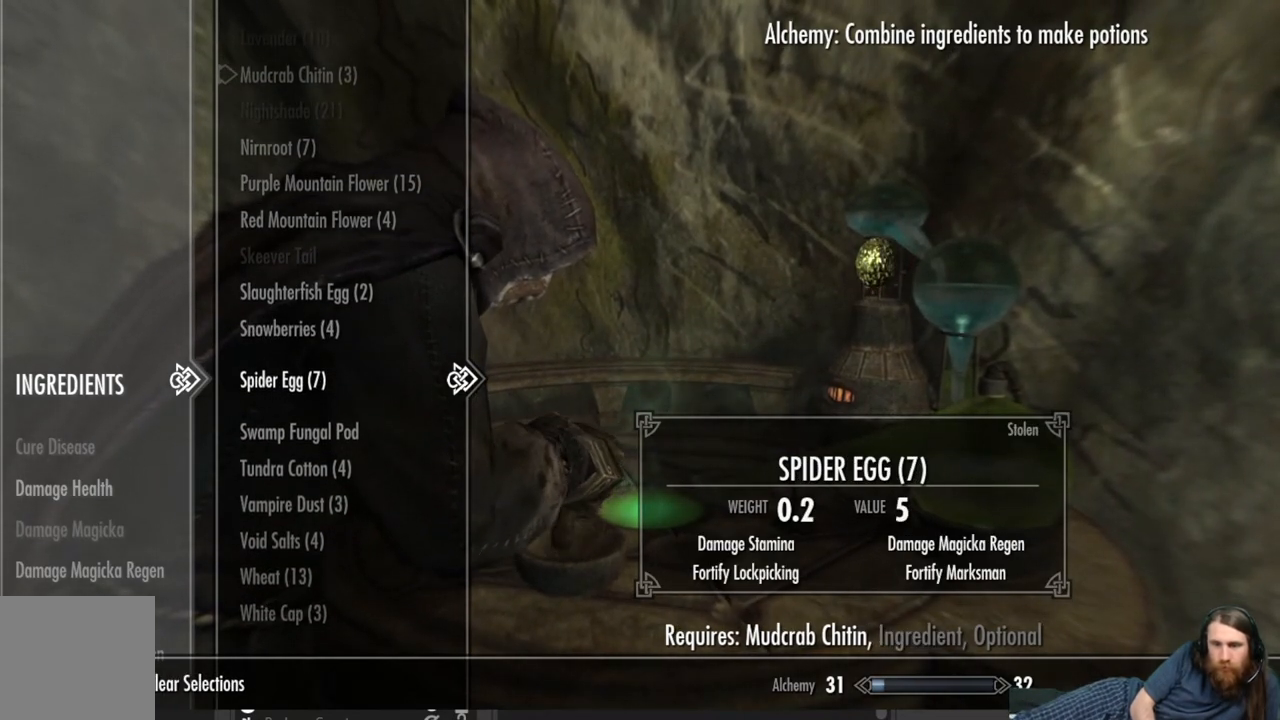
{"buttons": ["A"], "left_stick": "center", "right_stick": "center", "events": [[450, "A", "down"]]}
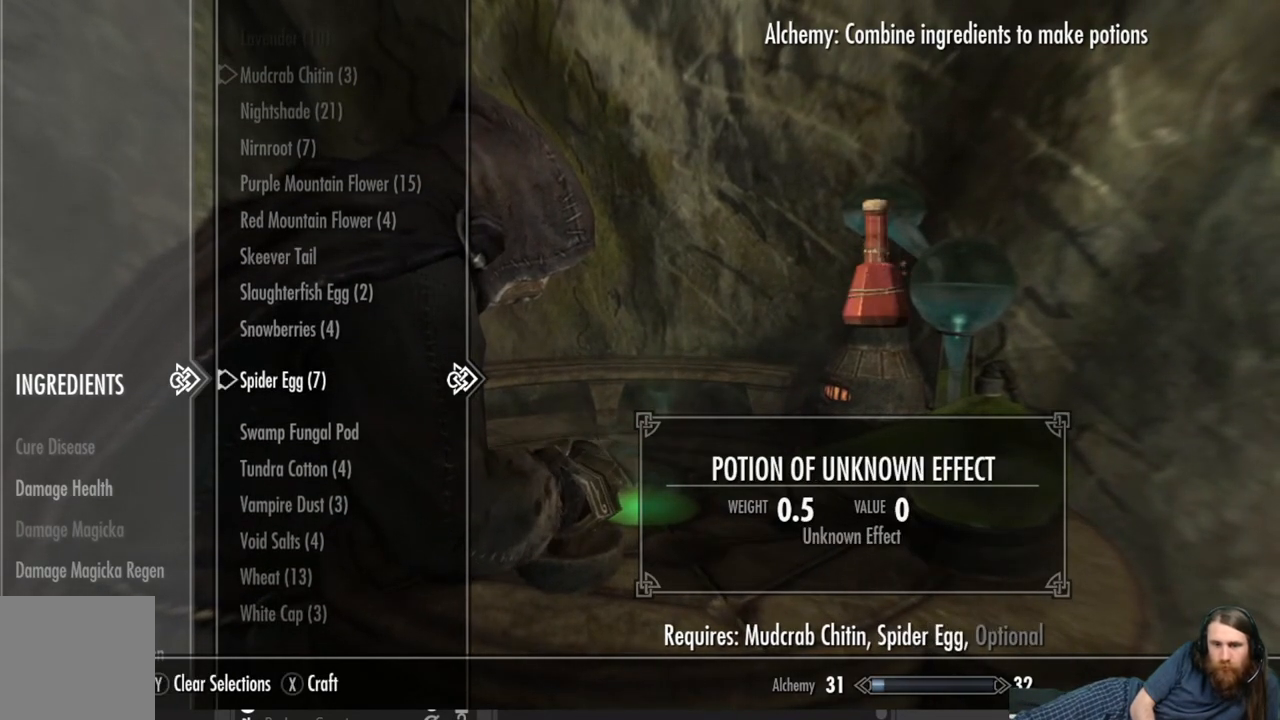
{"buttons": [], "left_stick": "center", "right_stick": "center", "events": [[50, "A", "up"]]}
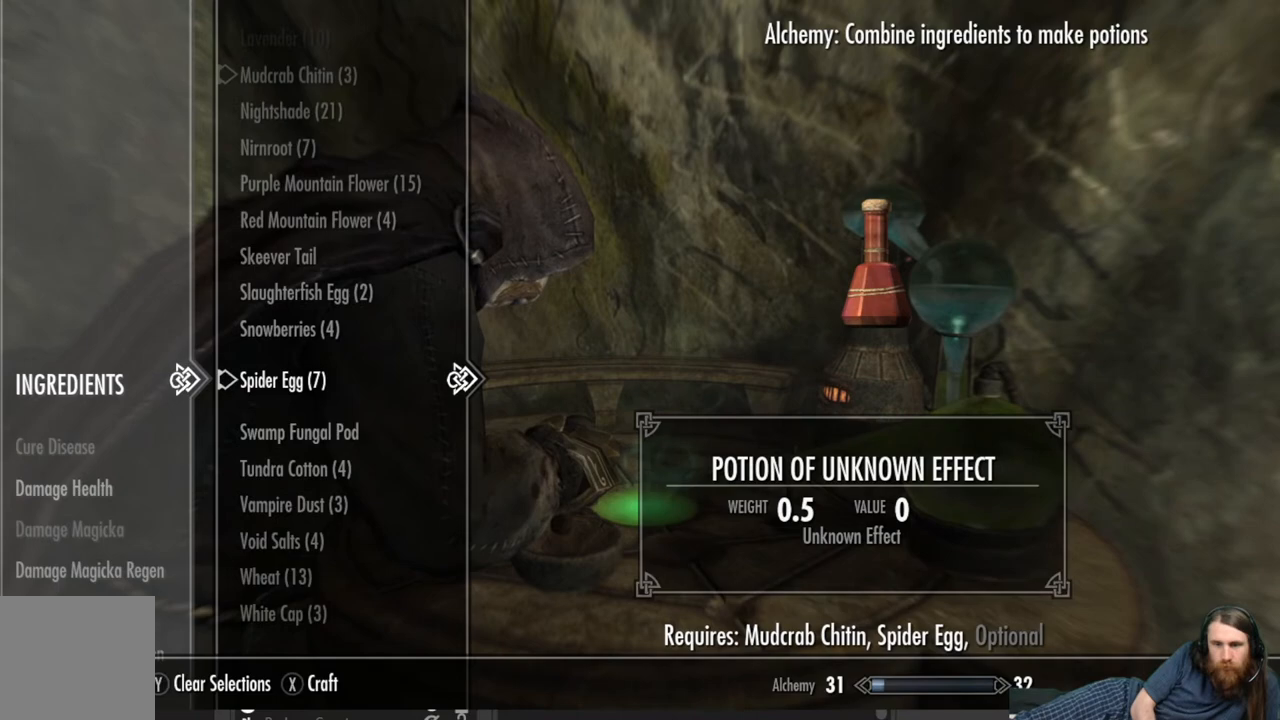
{"buttons": [], "left_stick": "center", "right_stick": "center", "events": [[83, "X", "down"], [233, "X", "up"]]}
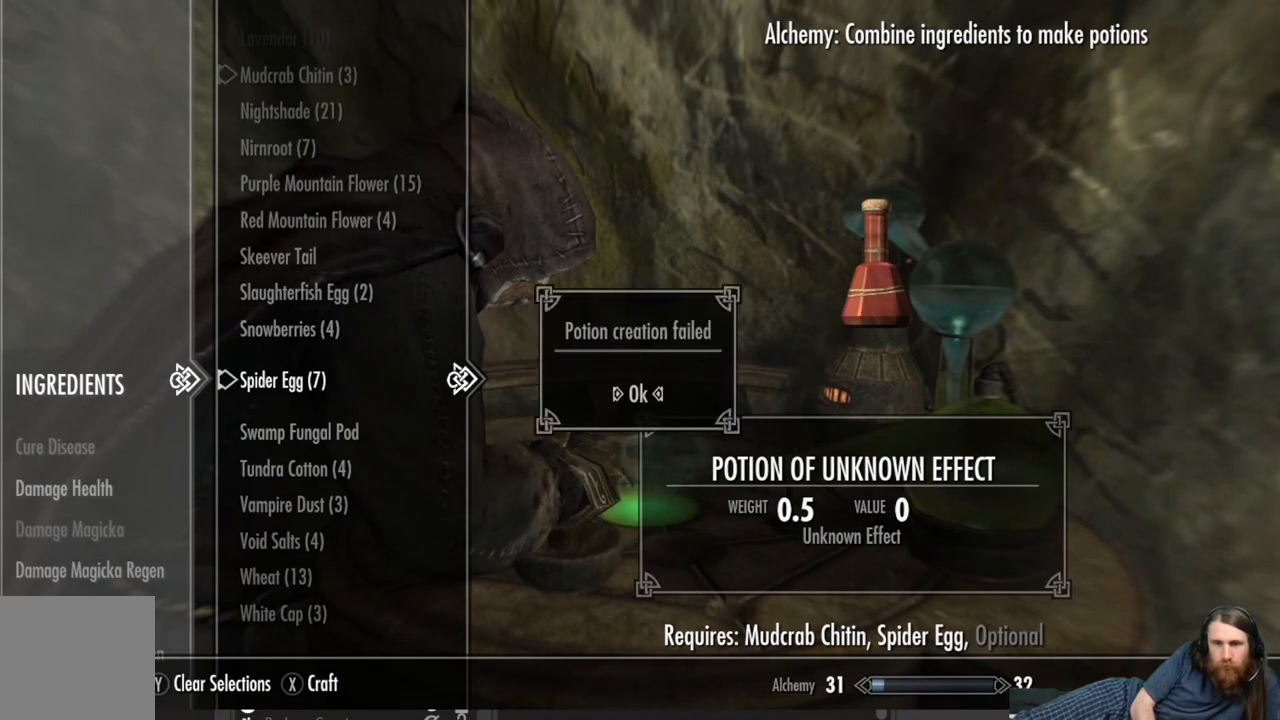
{"buttons": [], "left_stick": "center", "right_stick": "center", "events": [[183, "A", "down"], [300, "A", "up"]]}
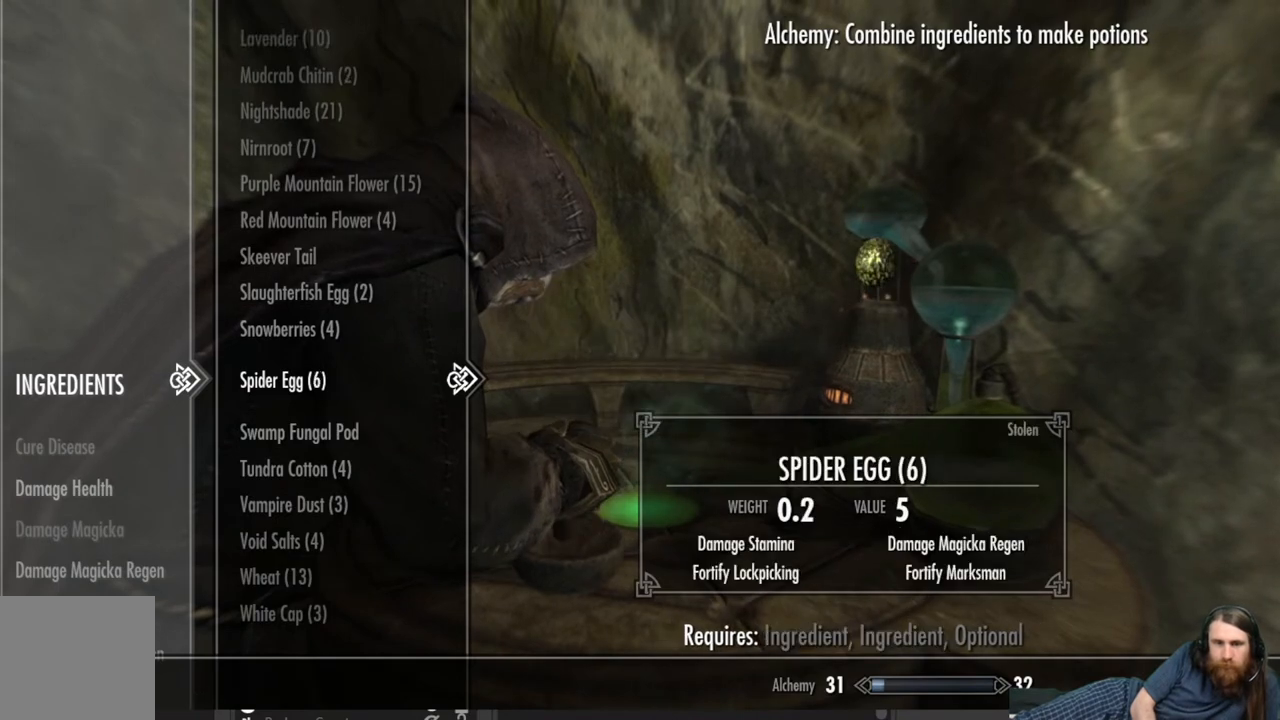
{"buttons": [], "left_stick": "center", "right_stick": "center", "events": [[17, "DPAD_UP", "down"], [100, "DPAD_UP", "up"], [217, "DPAD_UP", "down"], [300, "DPAD_UP", "up"], [383, "DPAD_UP", "down"], [467, "DPAD_UP", "up"]]}
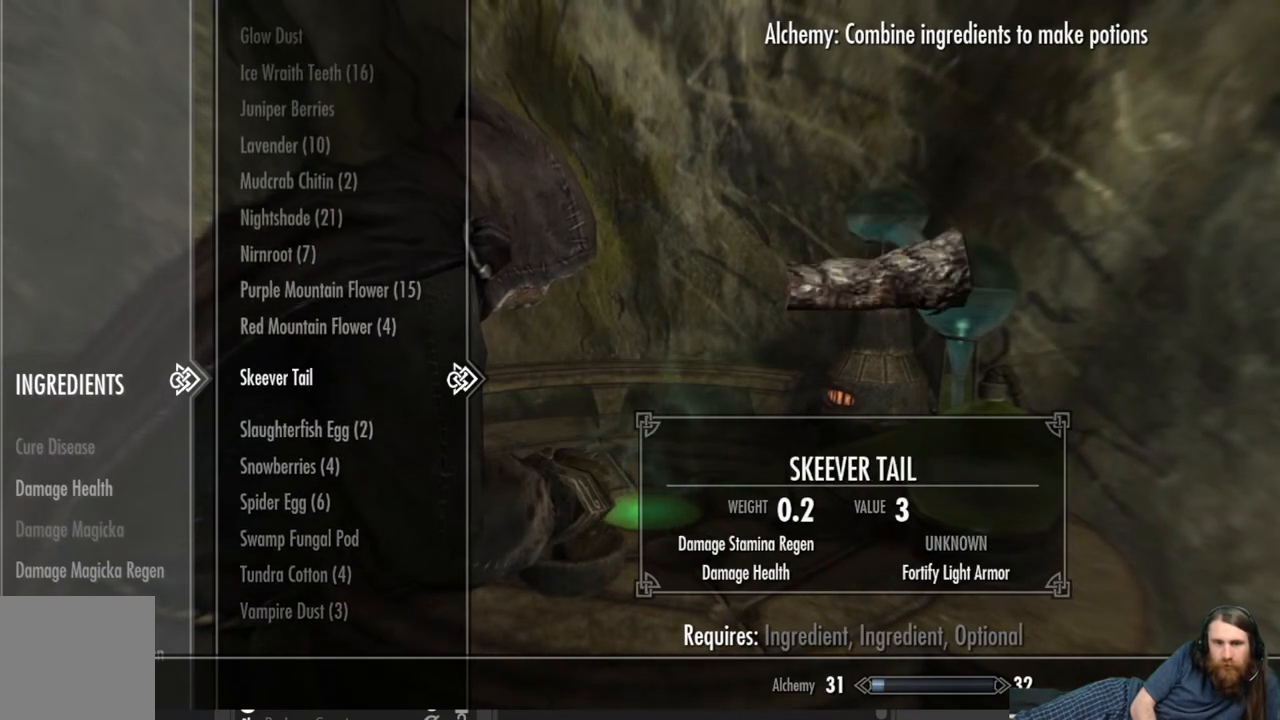
{"buttons": [], "left_stick": "center", "right_stick": "center", "events": [[67, "DPAD_UP", "down"], [150, "DPAD_UP", "up"], [250, "DPAD_UP", "down"], [317, "DPAD_UP", "up"], [433, "DPAD_UP", "down"], [483, "DPAD_UP", "up"]]}
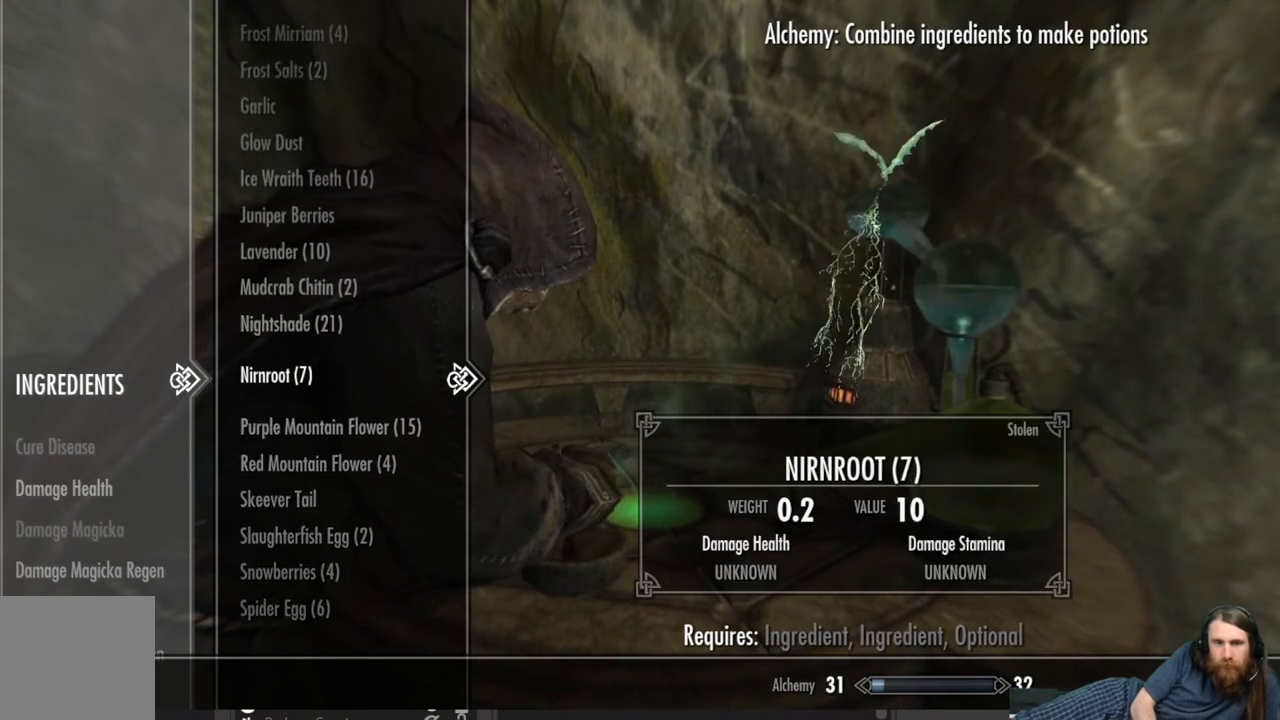
{"buttons": [], "left_stick": "center", "right_stick": "center", "events": [[117, "DPAD_UP", "down"], [200, "DPAD_UP", "up"], [283, "DPAD_UP", "down"], [400, "DPAD_UP", "up"]]}
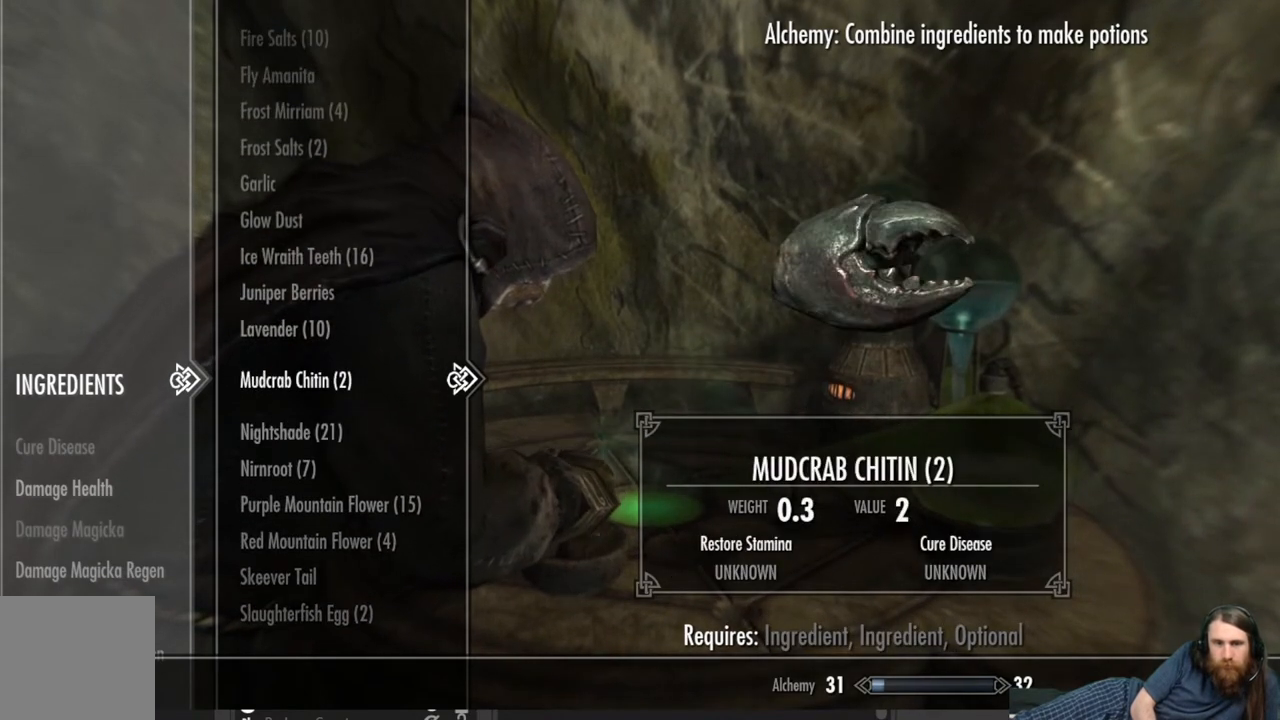
{"buttons": ["A"], "left_stick": "center", "right_stick": "center", "events": [[500, "A", "down"]]}
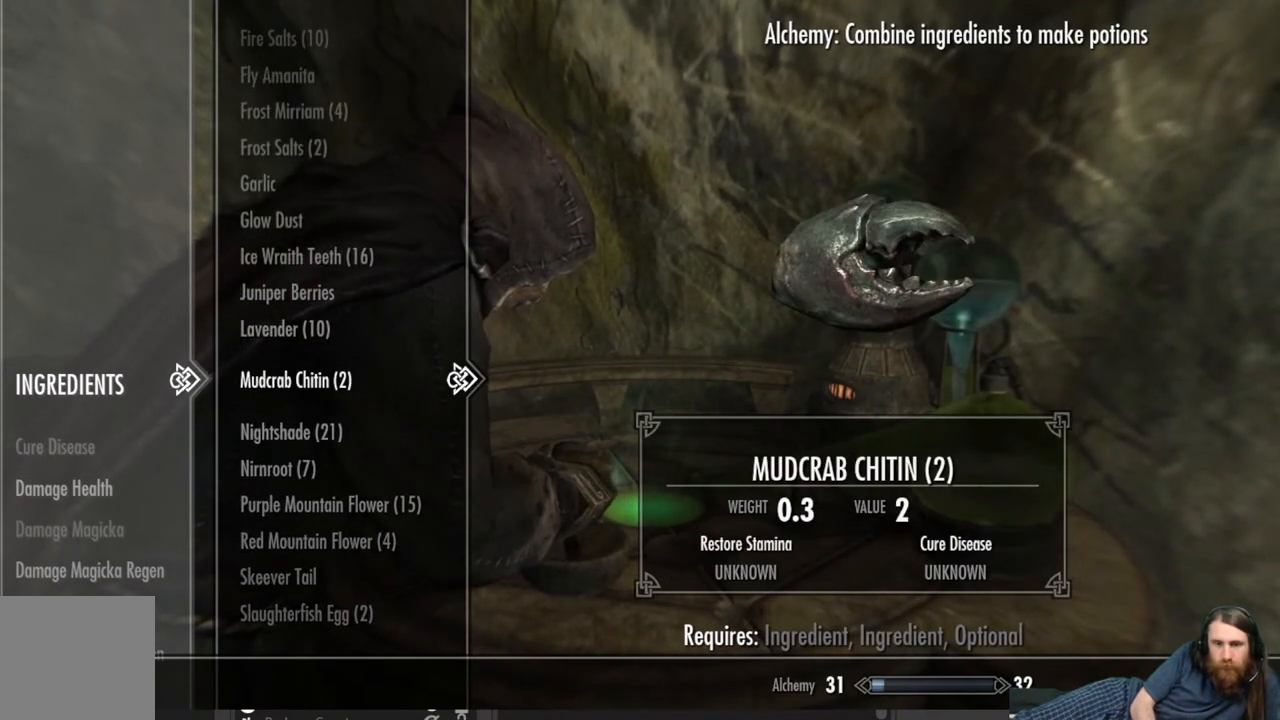
{"buttons": ["DPAD_DOWN"], "left_stick": "center", "right_stick": "center", "events": [[67, "A", "up"], [150, "DPAD_DOWN", "down"]]}
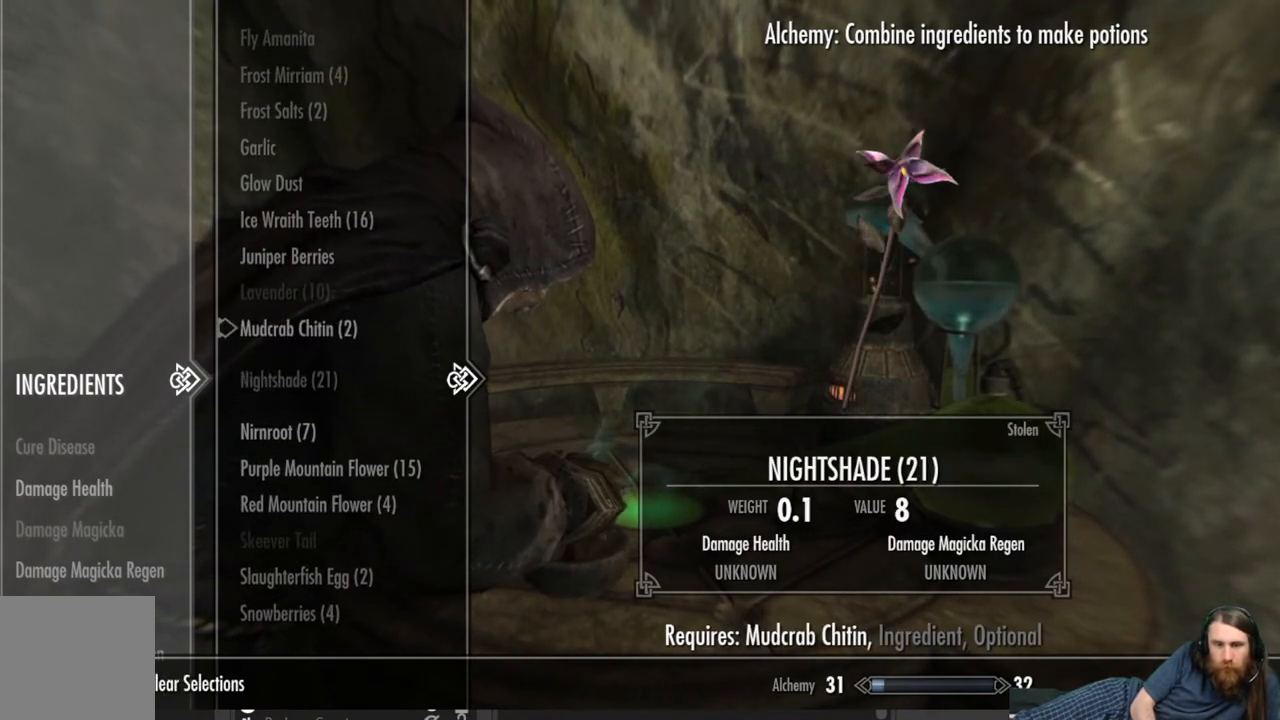
{"buttons": ["DPAD_DOWN"], "left_stick": "center", "right_stick": "center", "events": []}
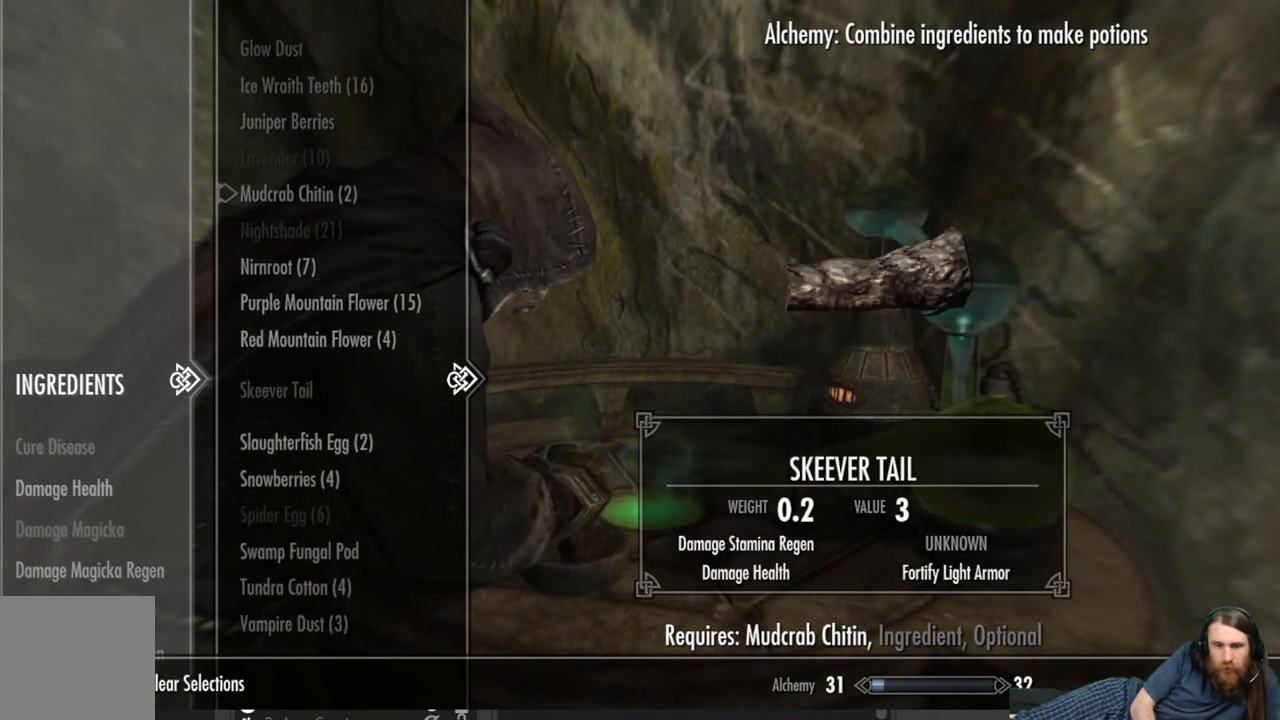
{"buttons": [], "left_stick": "center", "right_stick": "center", "events": [[350, "DPAD_DOWN", "up"]]}
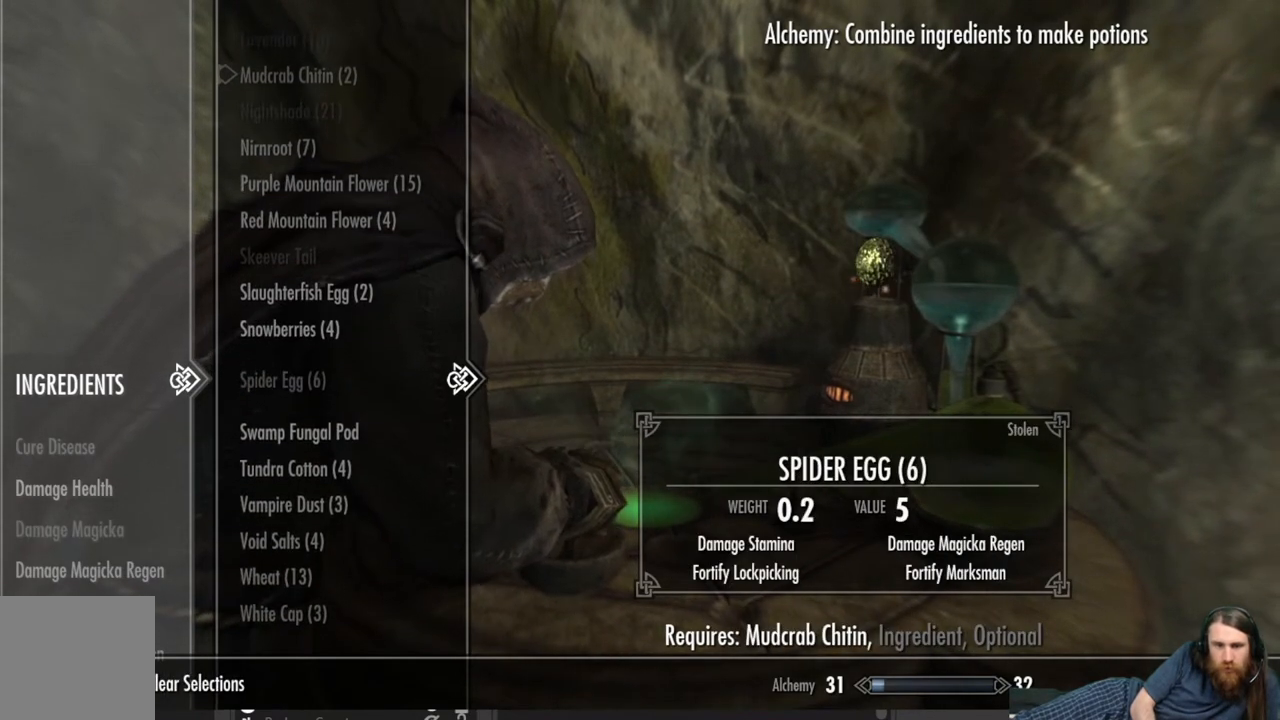
{"buttons": [], "left_stick": "center", "right_stick": "center", "events": [[117, "DPAD_DOWN", "down"], [233, "DPAD_DOWN", "up"], [317, "DPAD_DOWN", "down"], [450, "DPAD_DOWN", "up"]]}
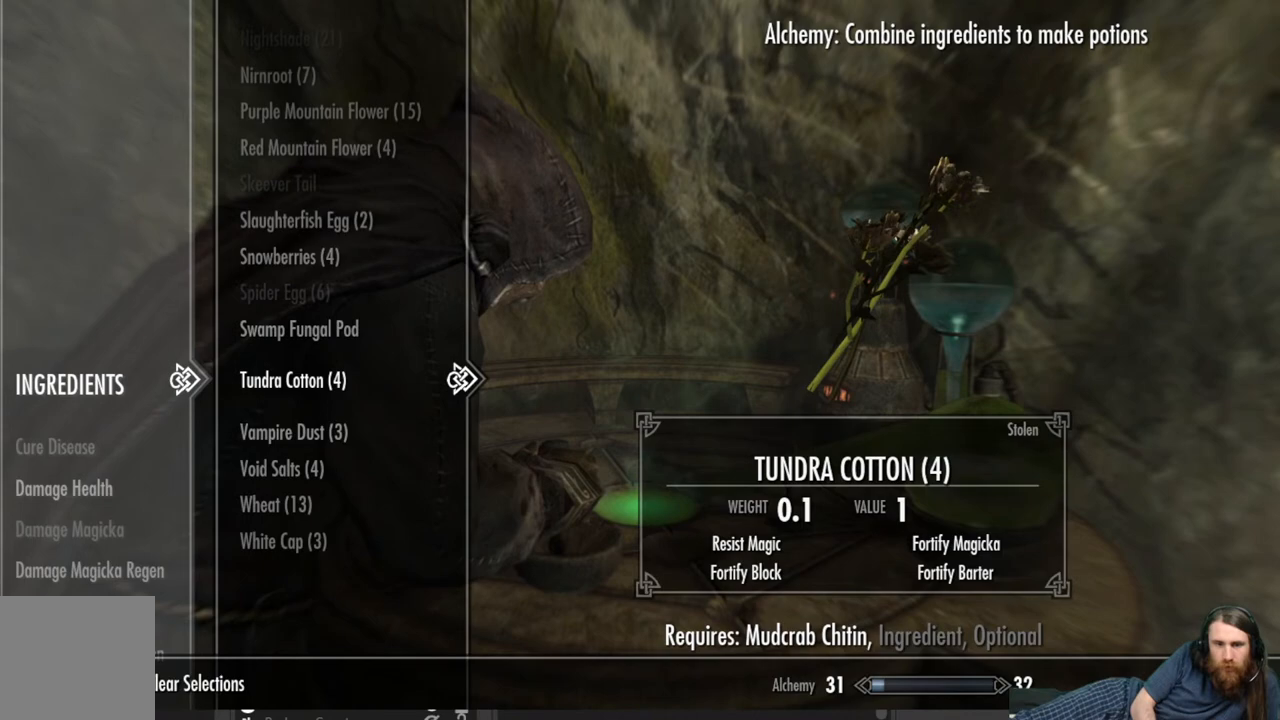
{"buttons": [], "left_stick": "center", "right_stick": "center", "events": [[167, "DPAD_UP", "down"], [317, "DPAD_UP", "up"]]}
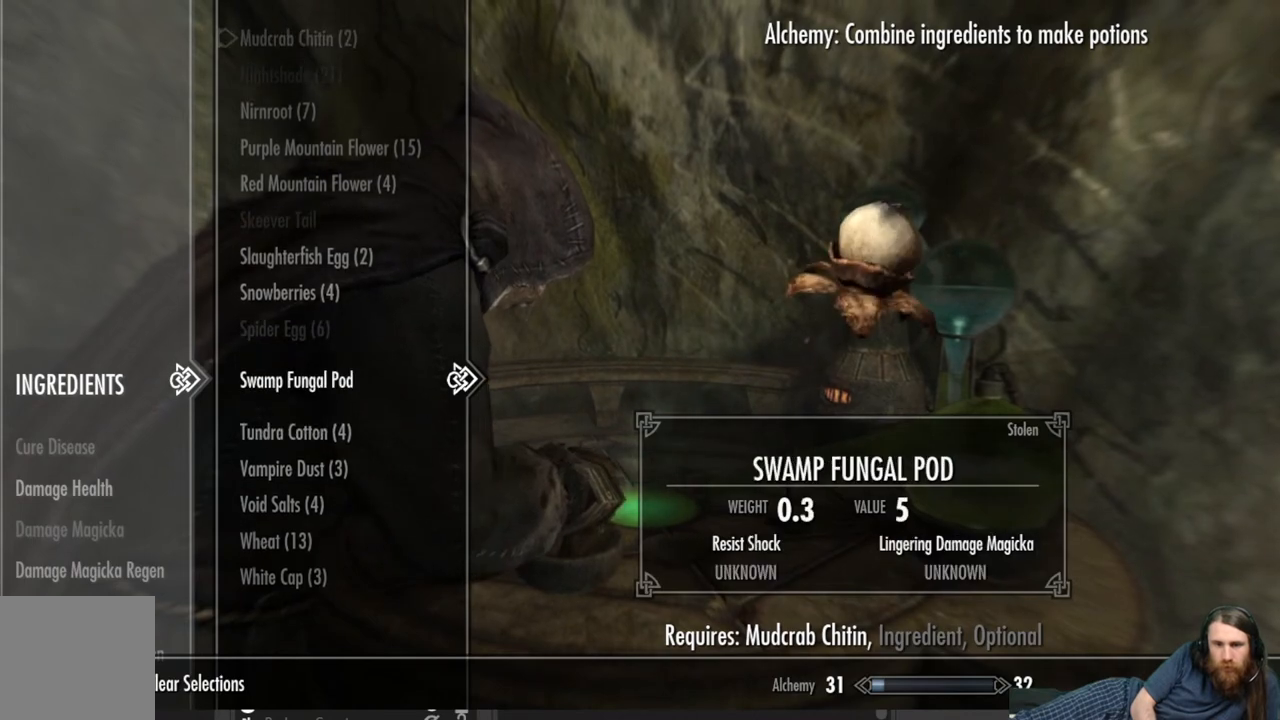
{"buttons": ["A"], "left_stick": "center", "right_stick": "center", "events": [[467, "A", "down"]]}
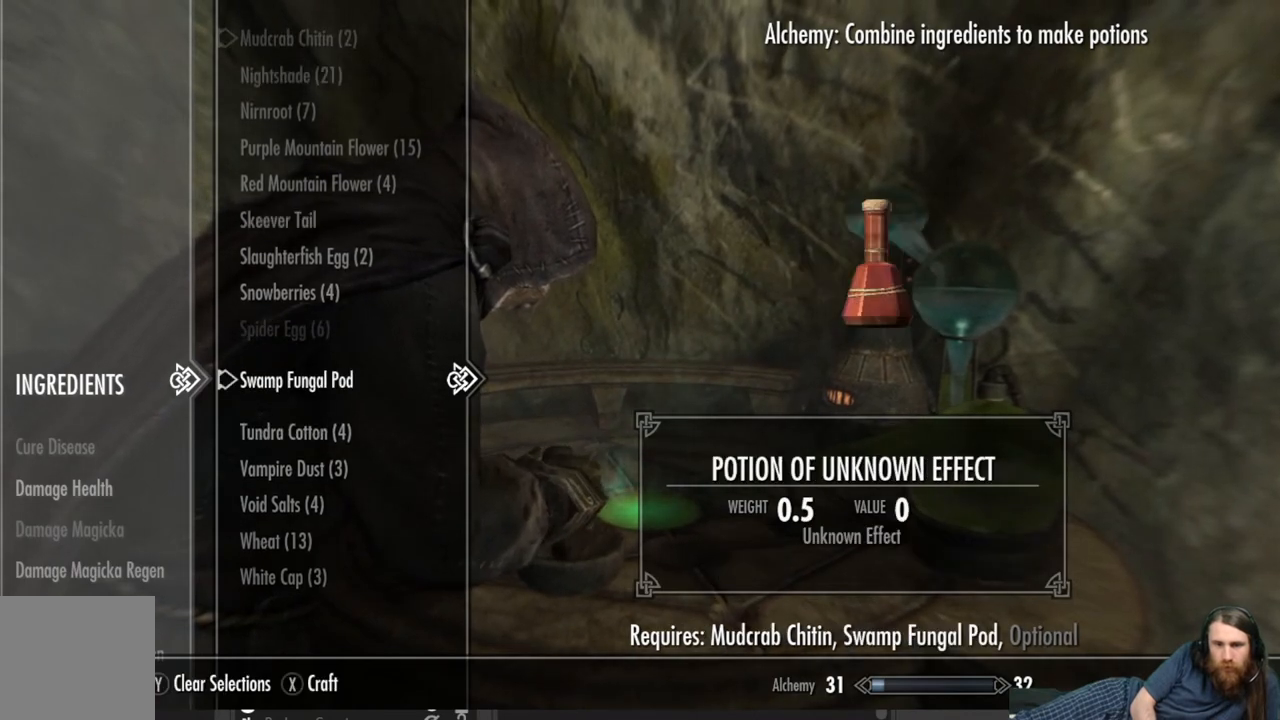
{"buttons": [], "left_stick": "center", "right_stick": "center", "events": [[83, "A", "up"]]}
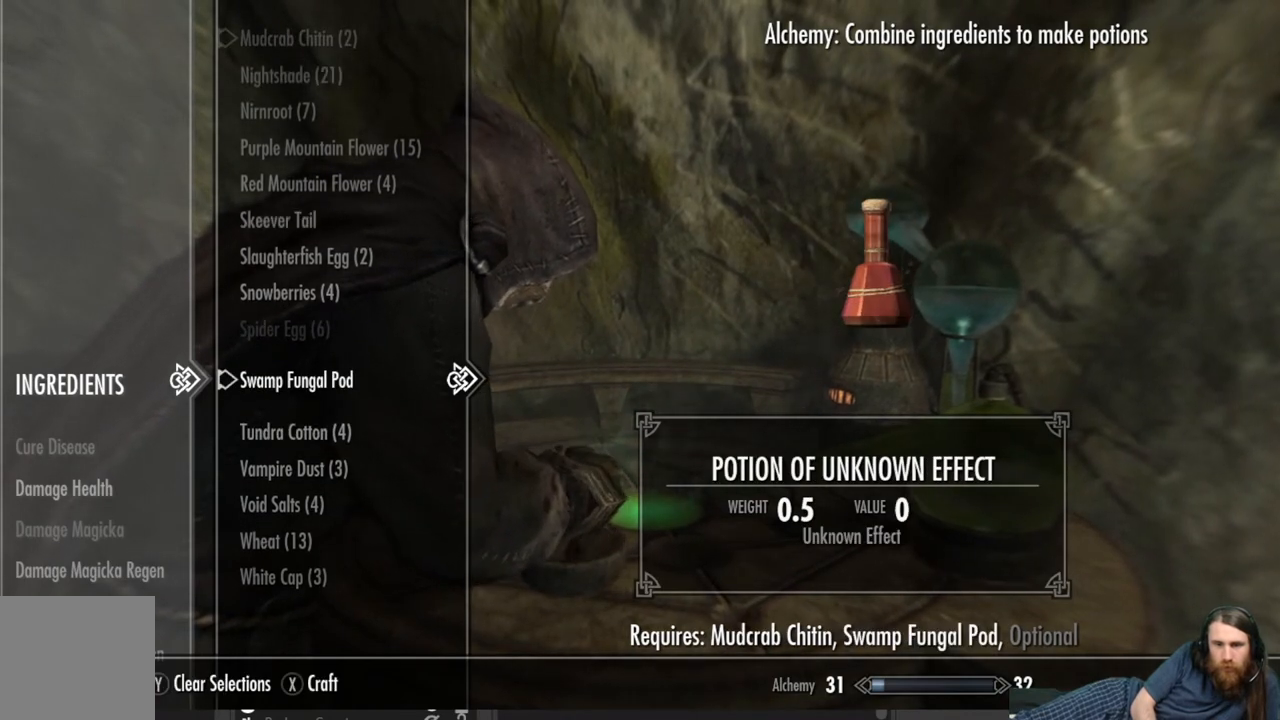
{"buttons": [], "left_stick": "center", "right_stick": "center", "events": [[167, "X", "down"], [283, "X", "up"]]}
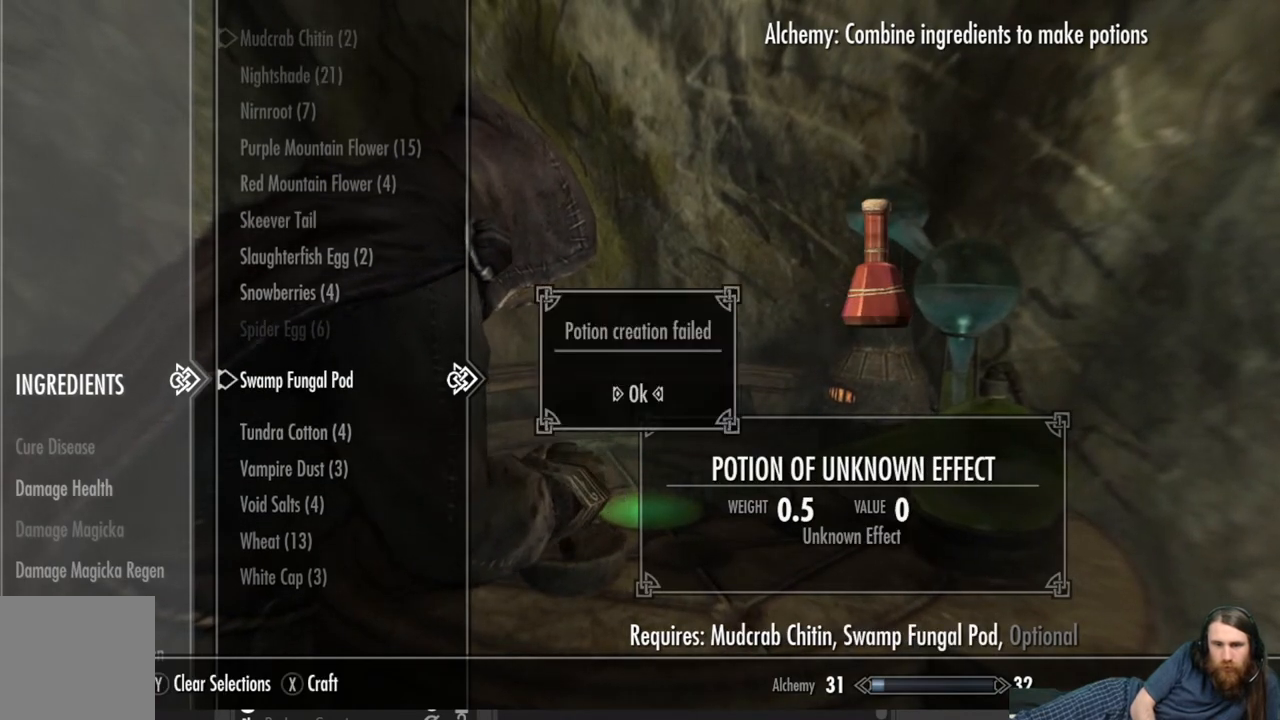
{"buttons": [], "left_stick": "center", "right_stick": "center", "events": [[350, "A", "down"], [467, "A", "up"]]}
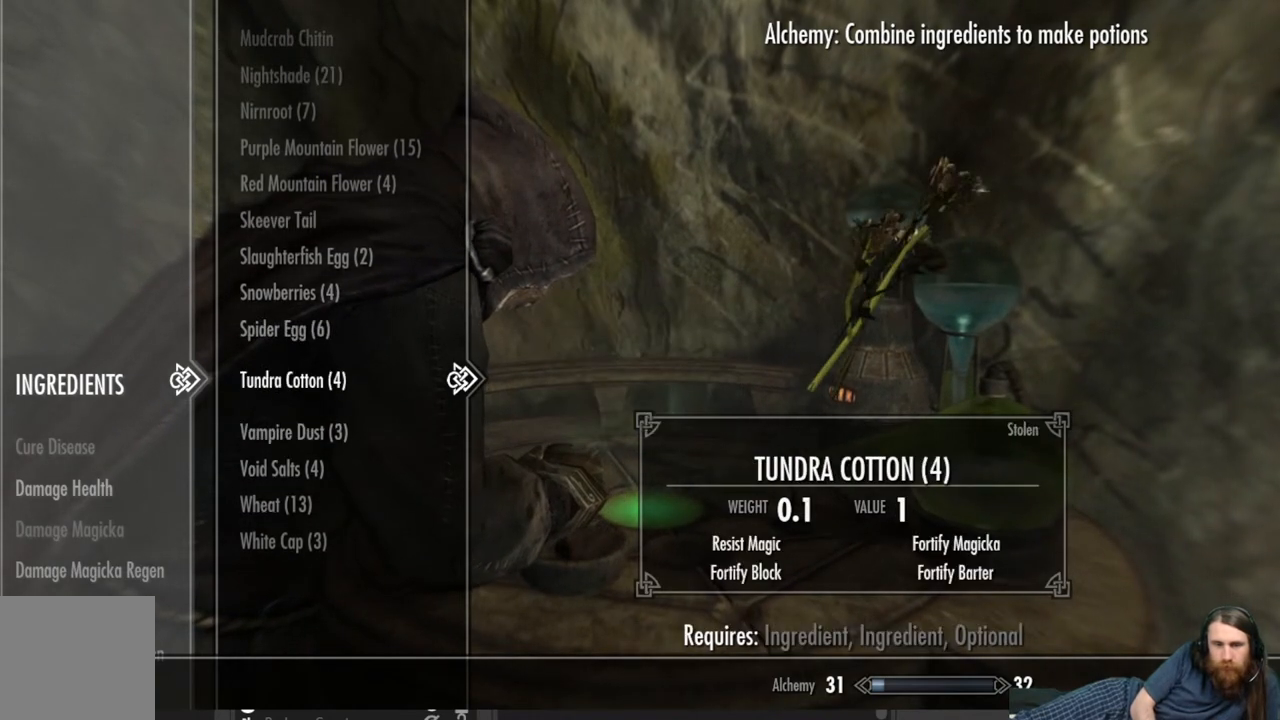
{"buttons": [], "left_stick": "center", "right_stick": "center", "events": []}
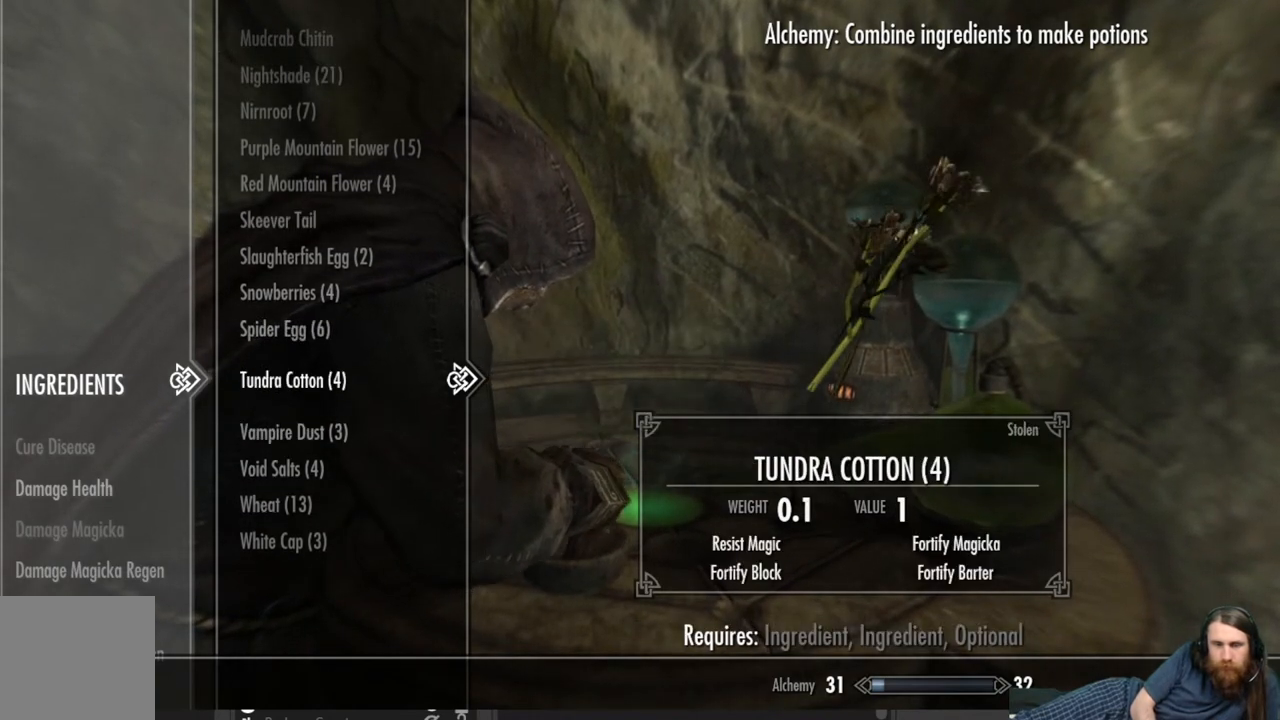
{"buttons": [], "left_stick": "center", "right_stick": "center", "events": []}
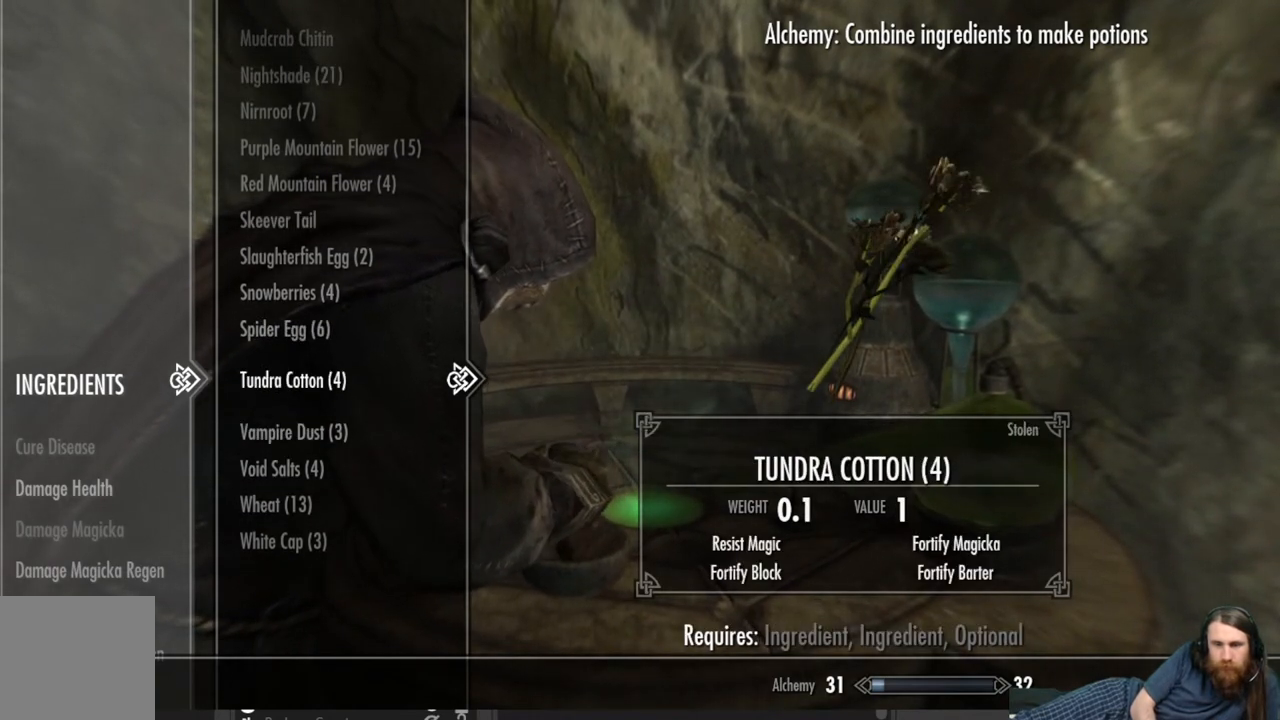
{"buttons": [], "left_stick": "center", "right_stick": "center", "events": []}
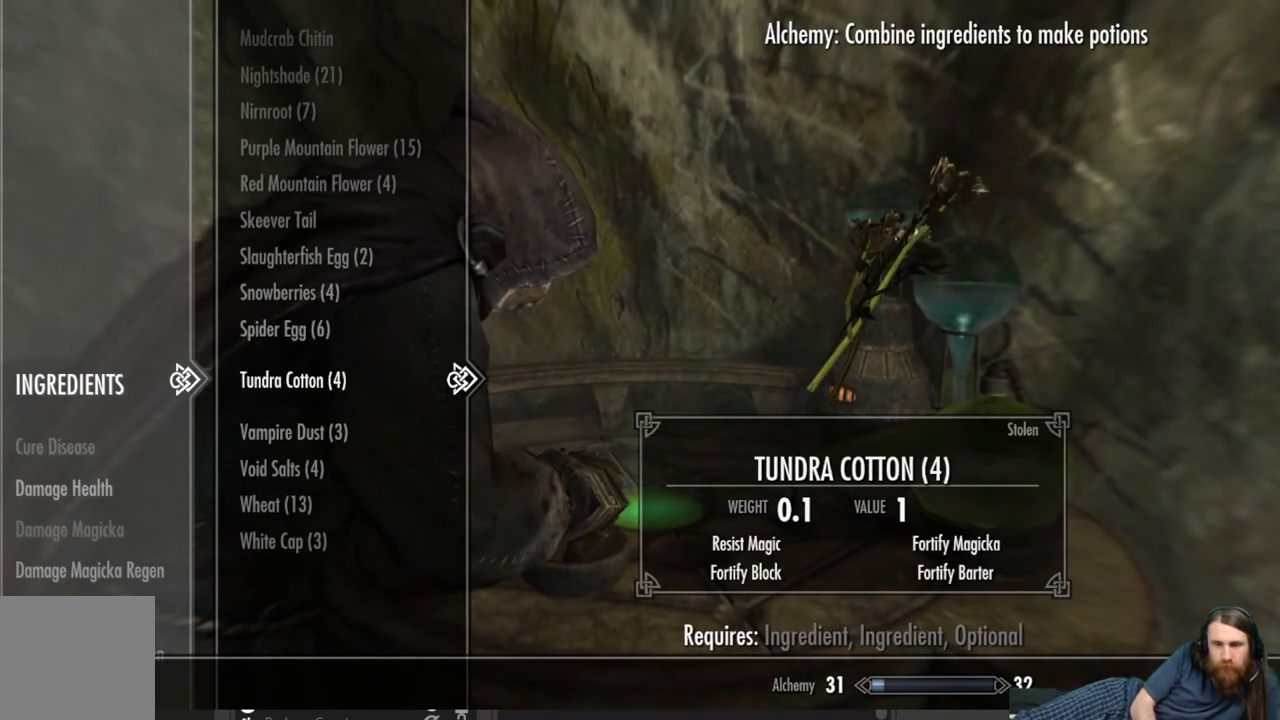
{"buttons": [], "left_stick": "center", "right_stick": "center", "events": []}
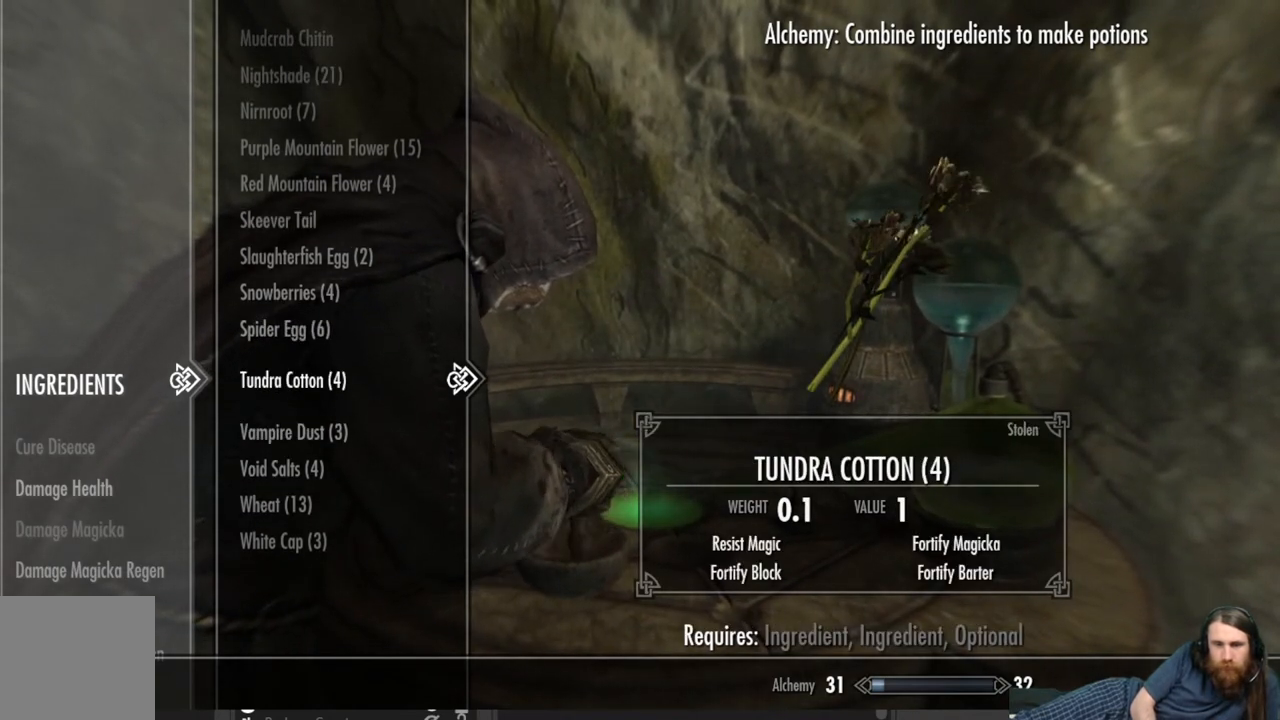
{"buttons": [], "left_stick": "center", "right_stick": "center", "events": []}
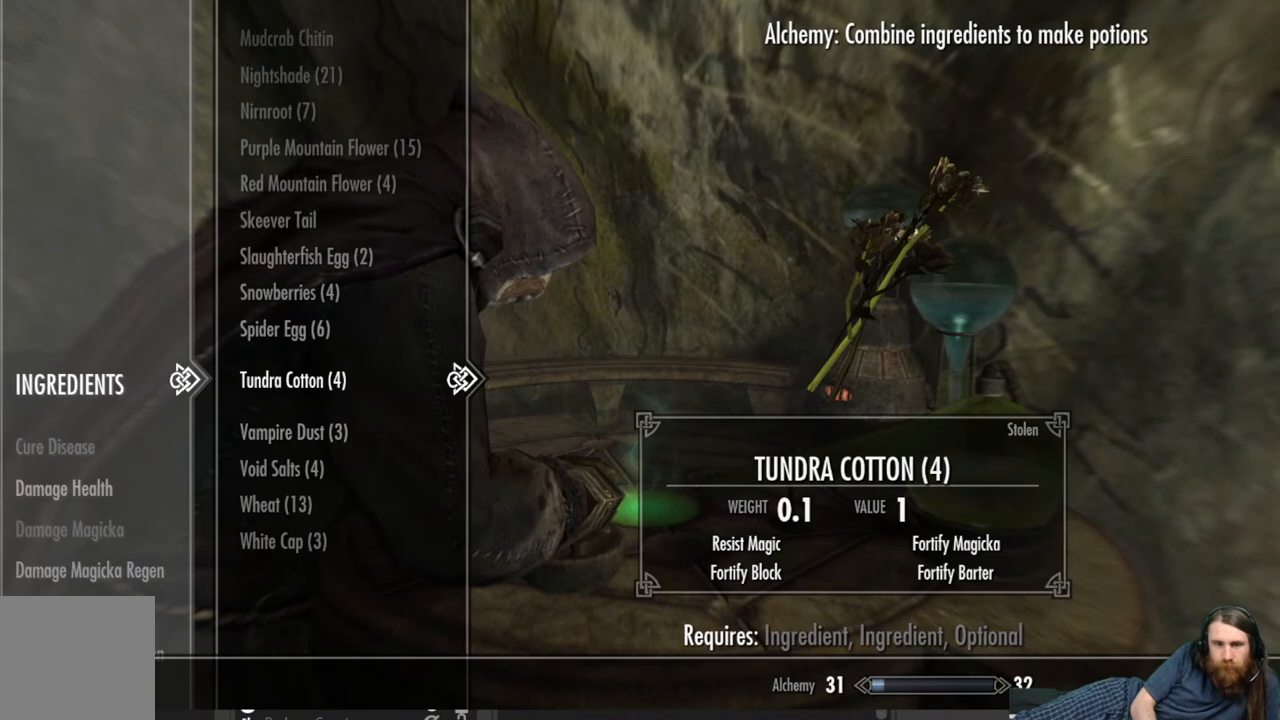
{"buttons": [], "left_stick": "center", "right_stick": "center", "events": []}
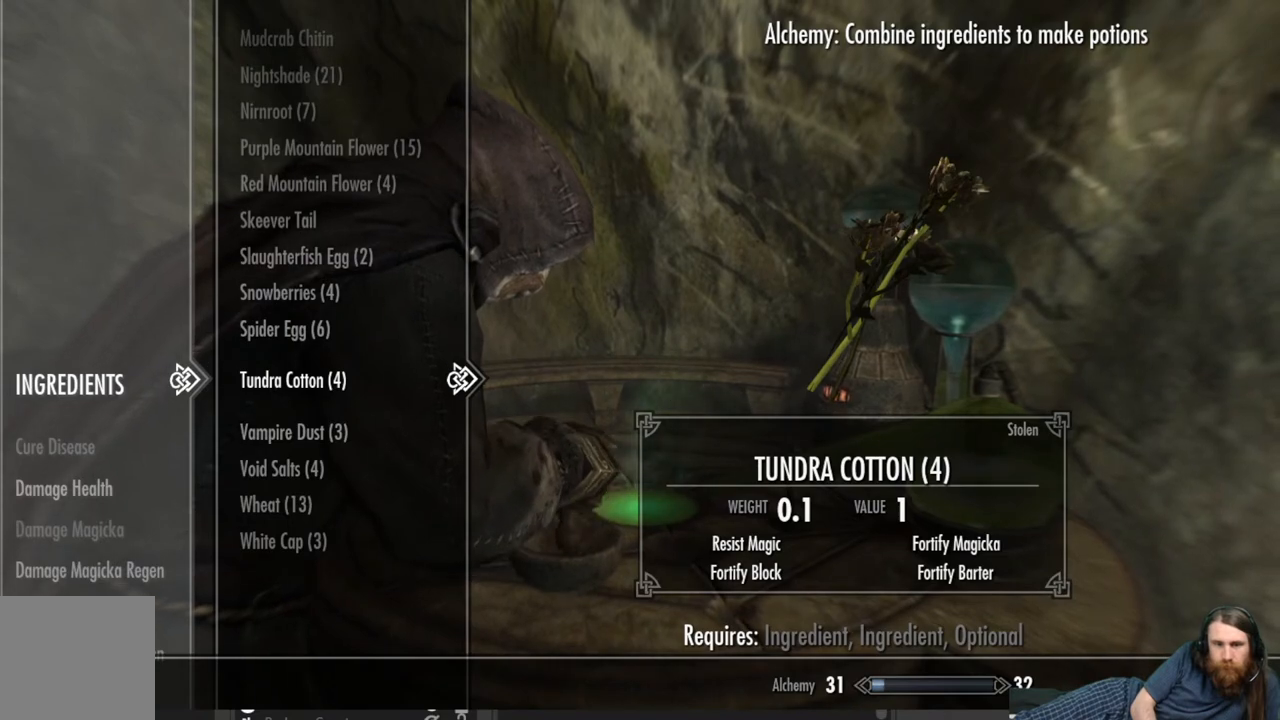
{"buttons": [], "left_stick": "center", "right_stick": "center", "events": []}